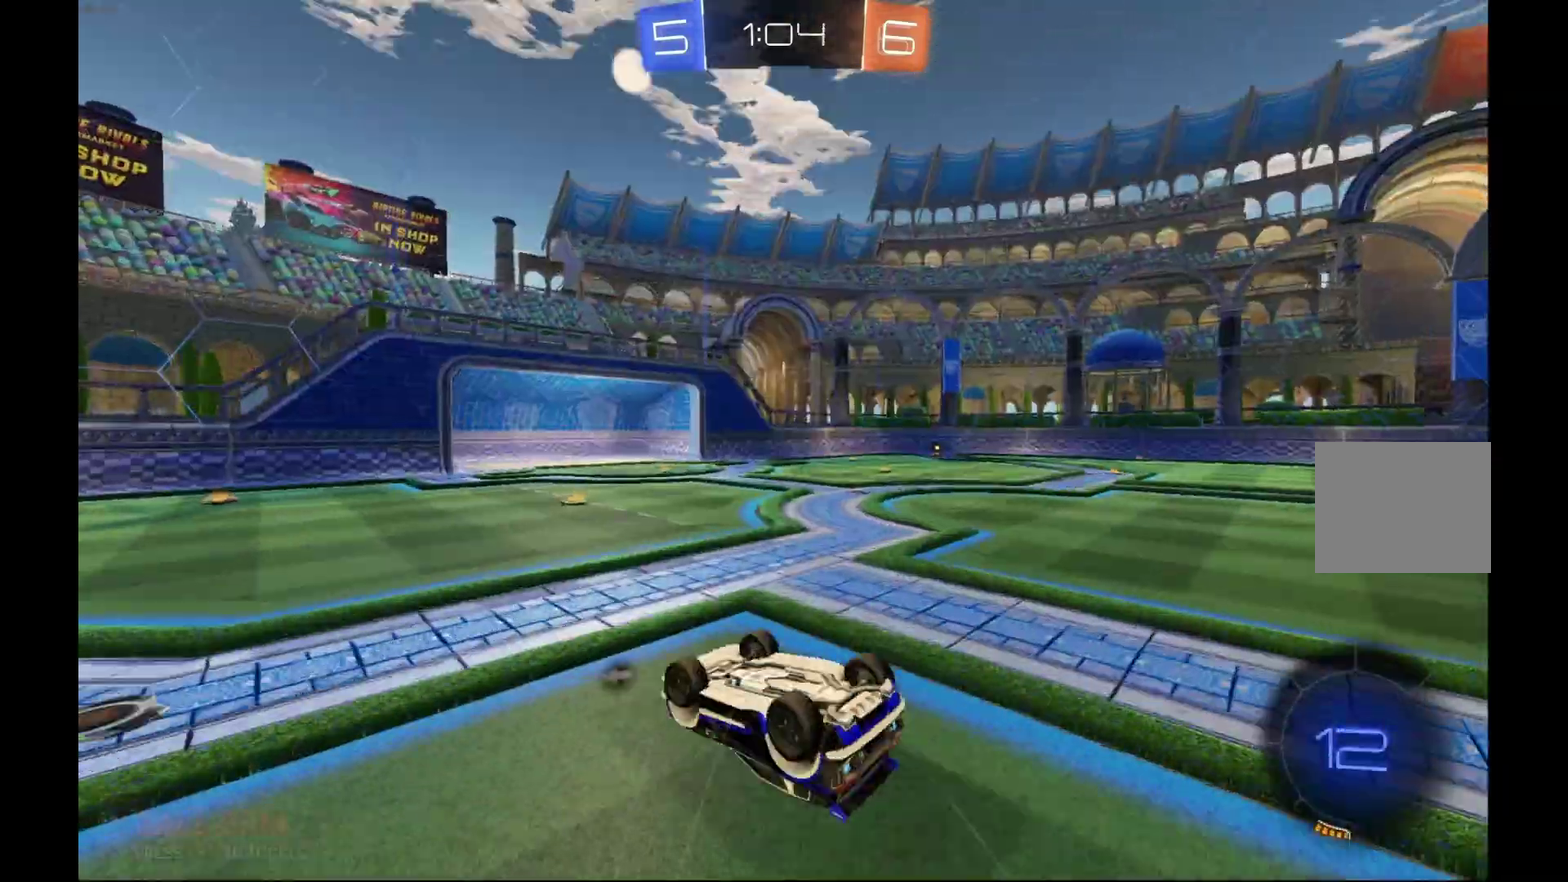
Gameplay with a controller (Xbox layout); each line is a JSON object with the inputs held at the frame after it. "events" lists button and stick changes between this image and that frame as [ms after this image, input, new state], when the widget could be followed in between. Not read: R3.
{"buttons": ["R2"], "left_stick": "right", "events": []}
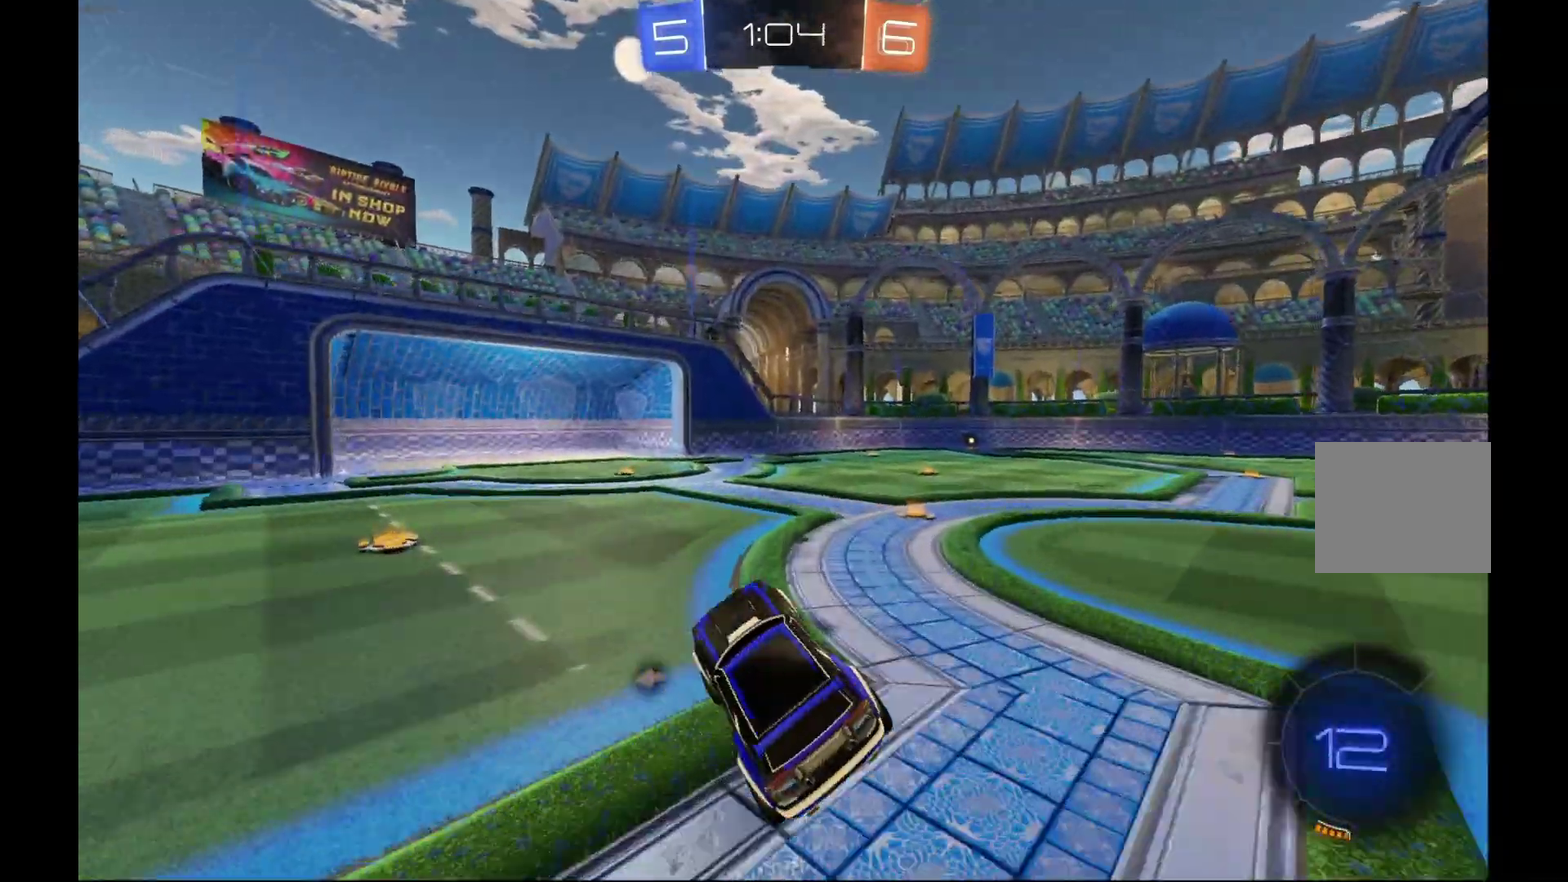
{"buttons": ["Y", "R2"], "left_stick": "center", "events": [[433, "Y", "down"], [500, "left_stick", "center"]]}
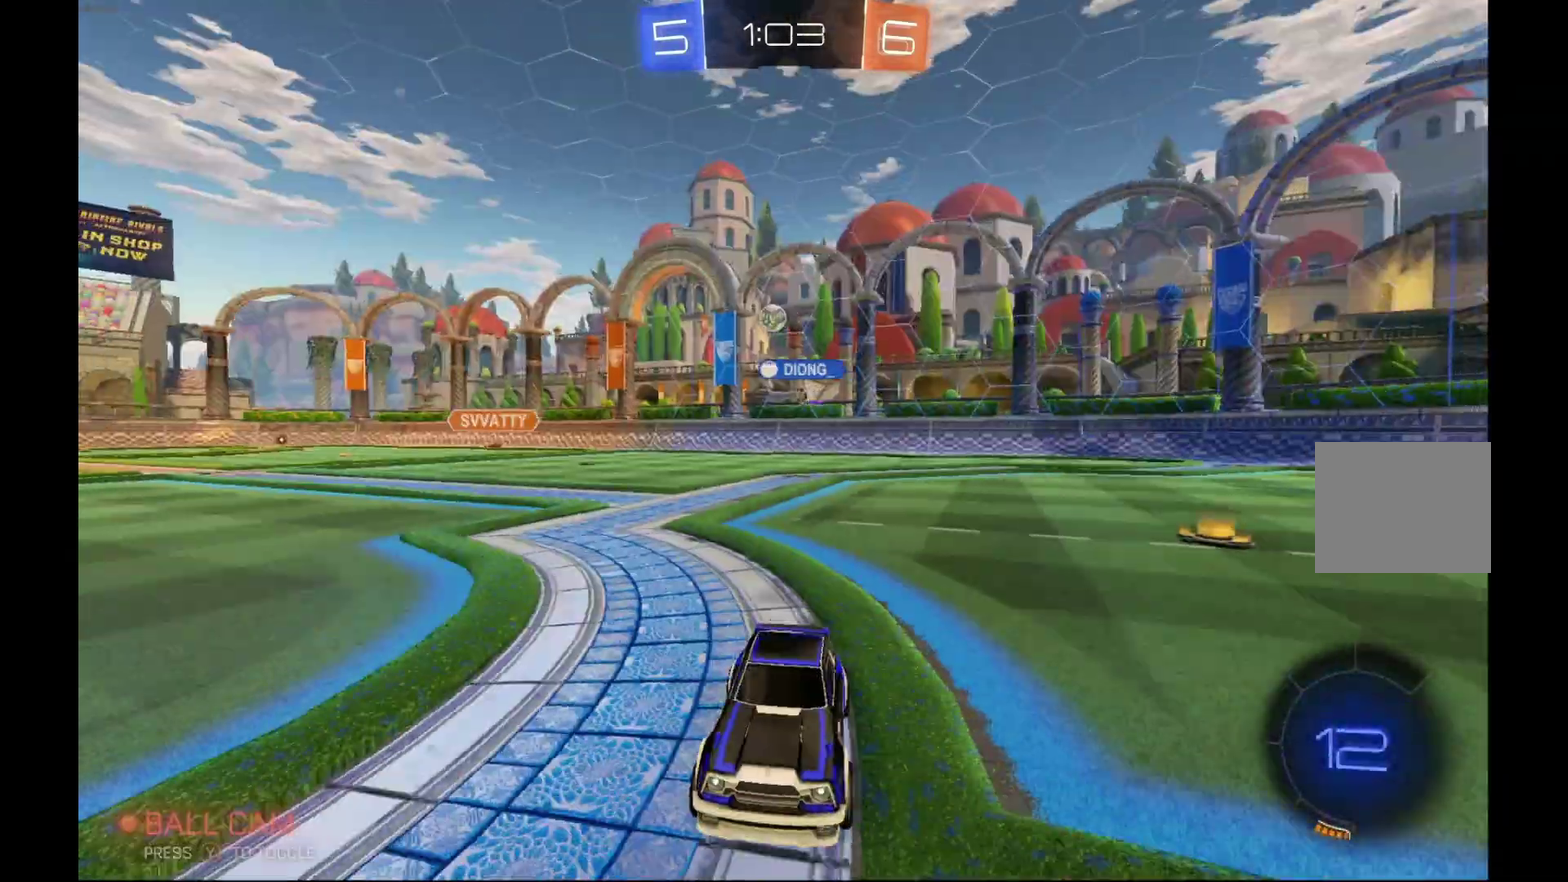
{"buttons": ["R2"], "left_stick": "left", "events": [[100, "Y", "up"], [200, "left_stick", "left"], [333, "left_stick", "center"], [500, "left_stick", "left"]]}
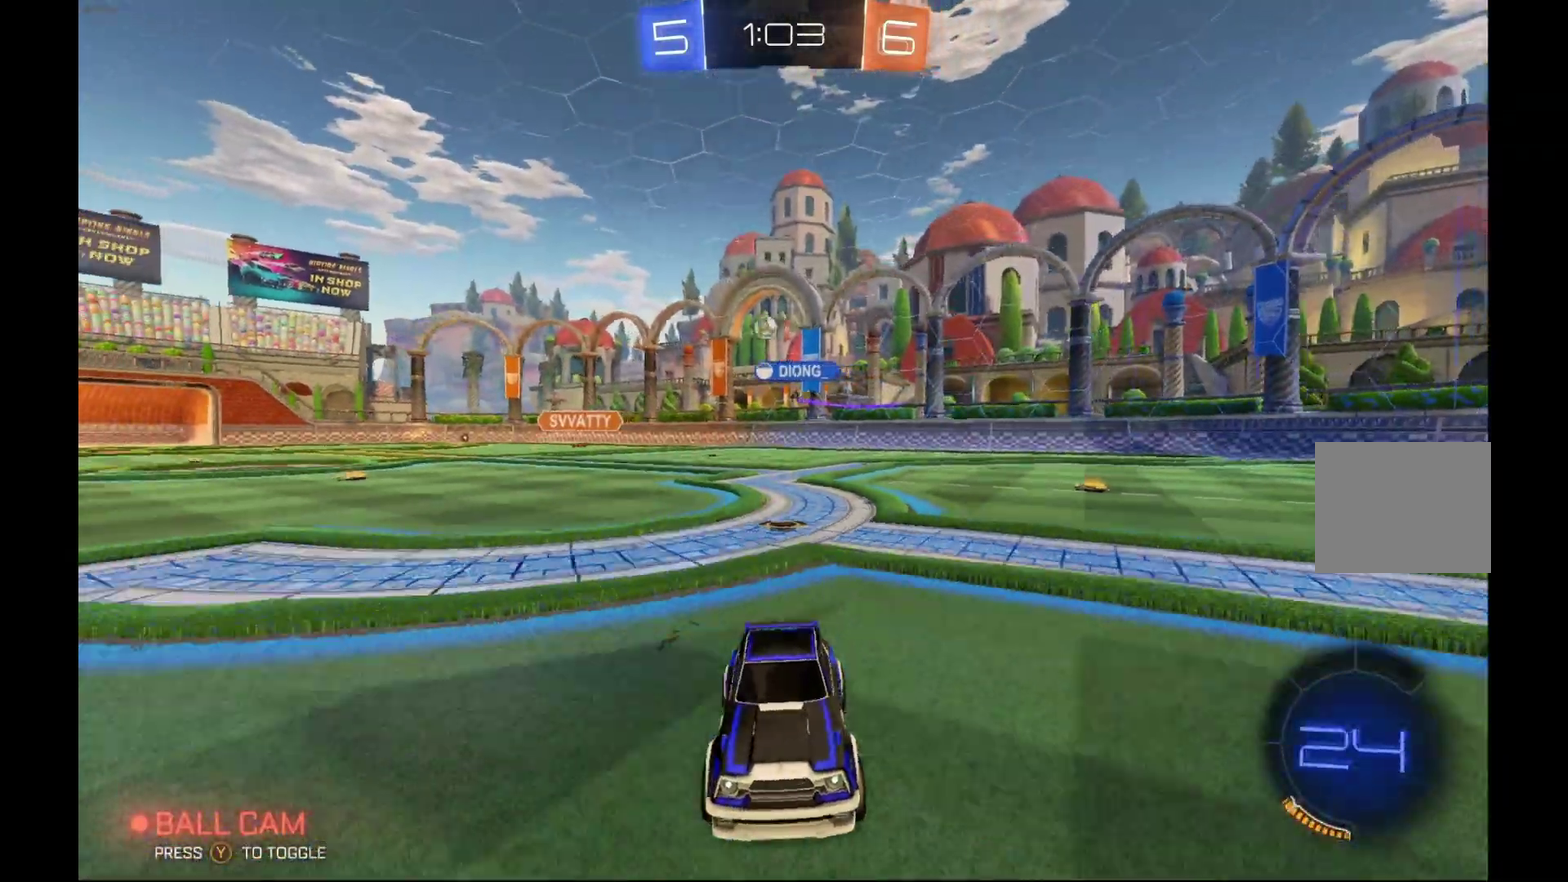
{"buttons": ["R2"], "left_stick": "left", "events": [[33, "X", "down"], [200, "X", "up"]]}
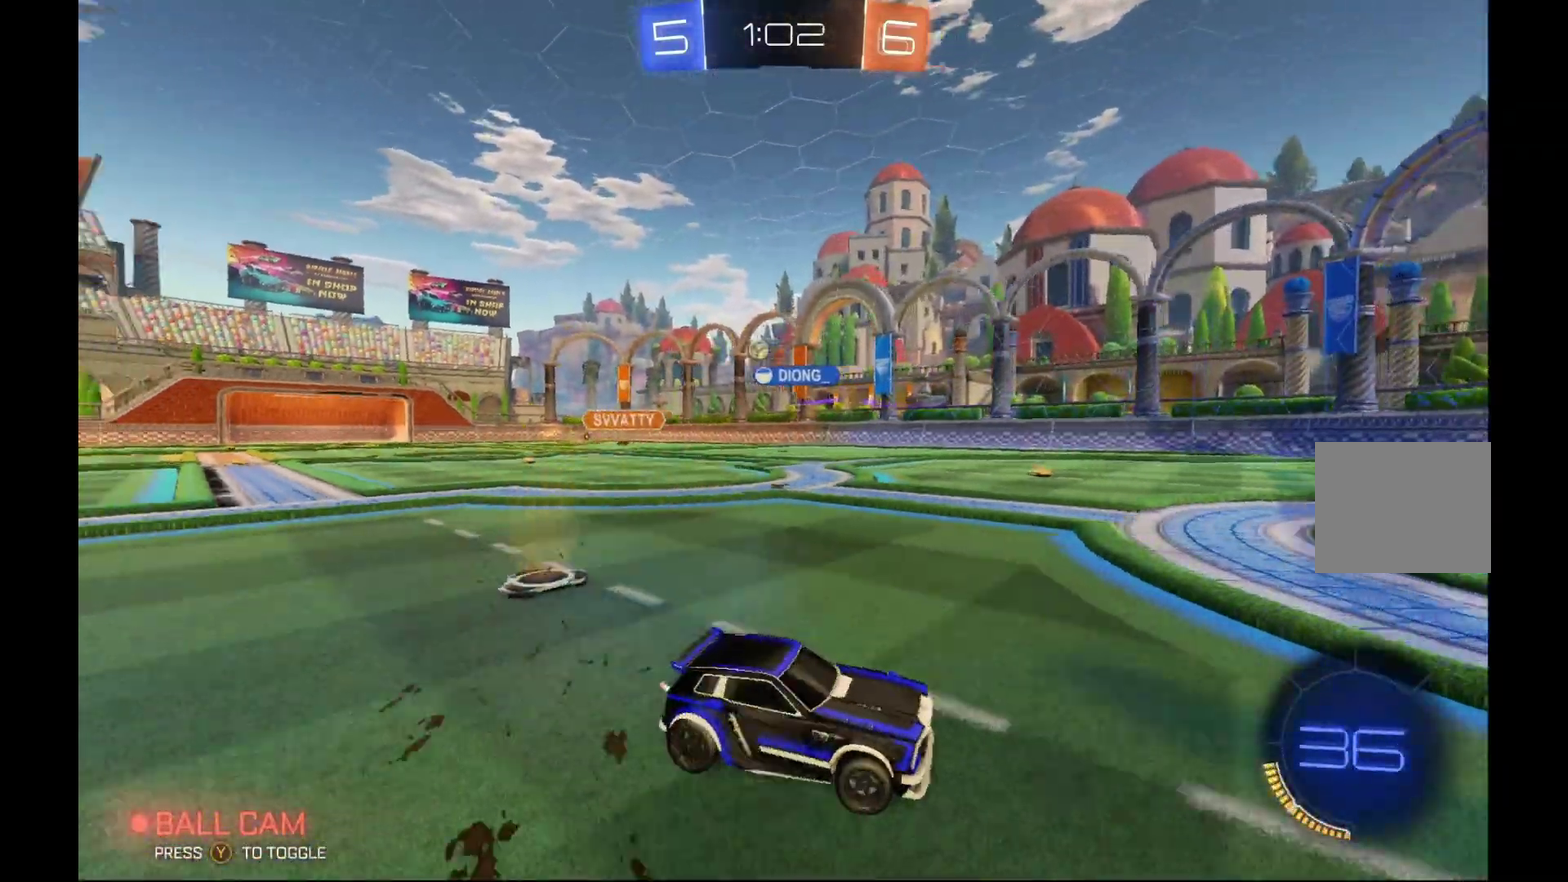
{"buttons": ["R2"], "left_stick": "center", "events": [[433, "left_stick", "center"]]}
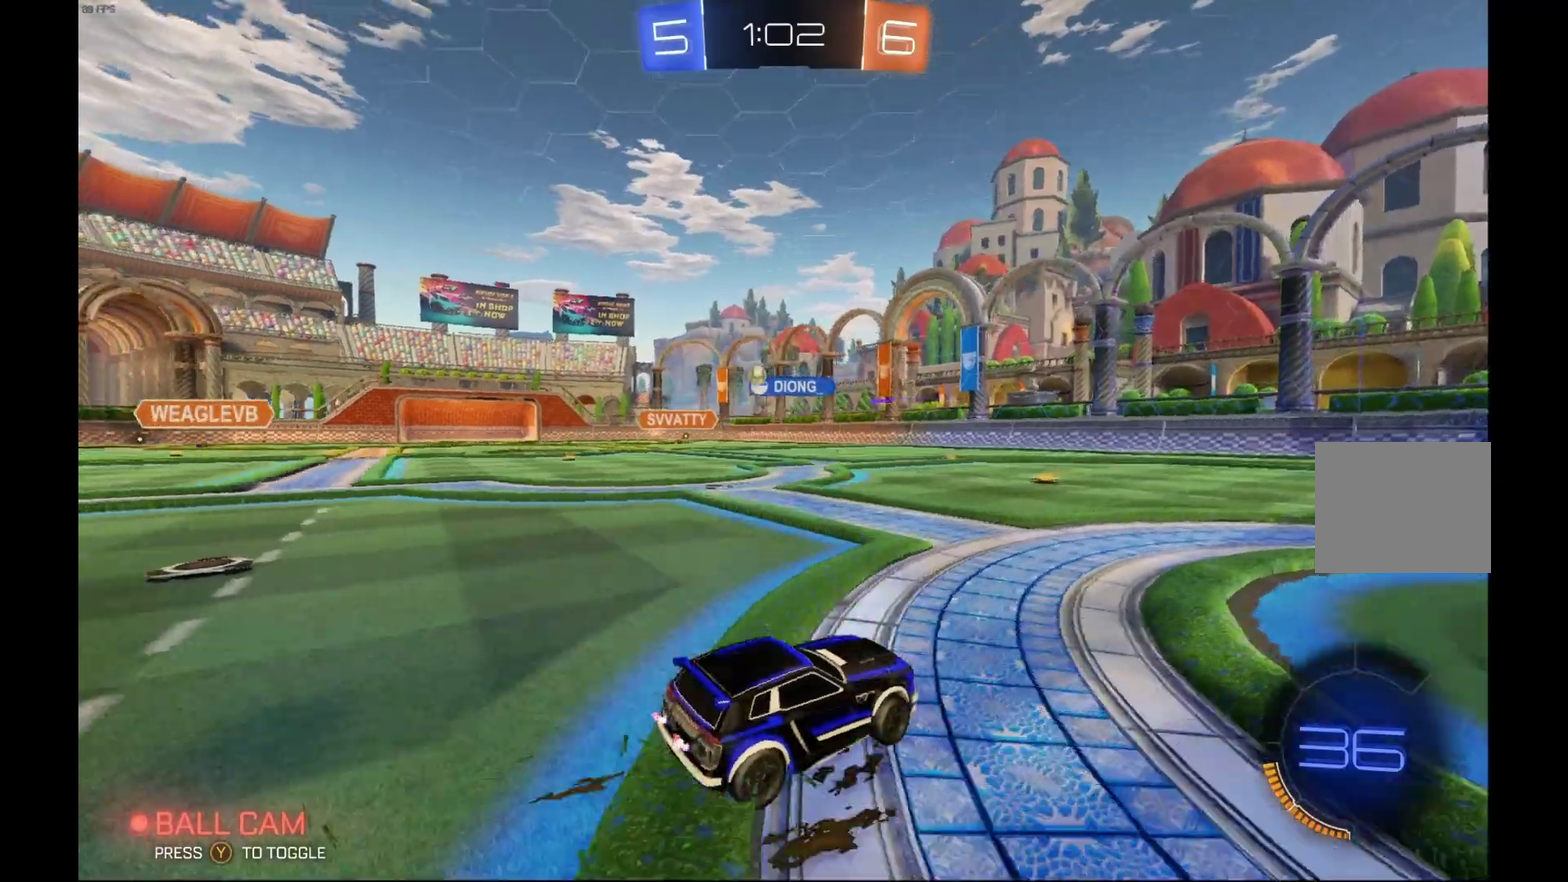
{"buttons": ["R2"], "left_stick": "center", "events": [[33, "left_stick", "left"], [200, "left_stick", "center"]]}
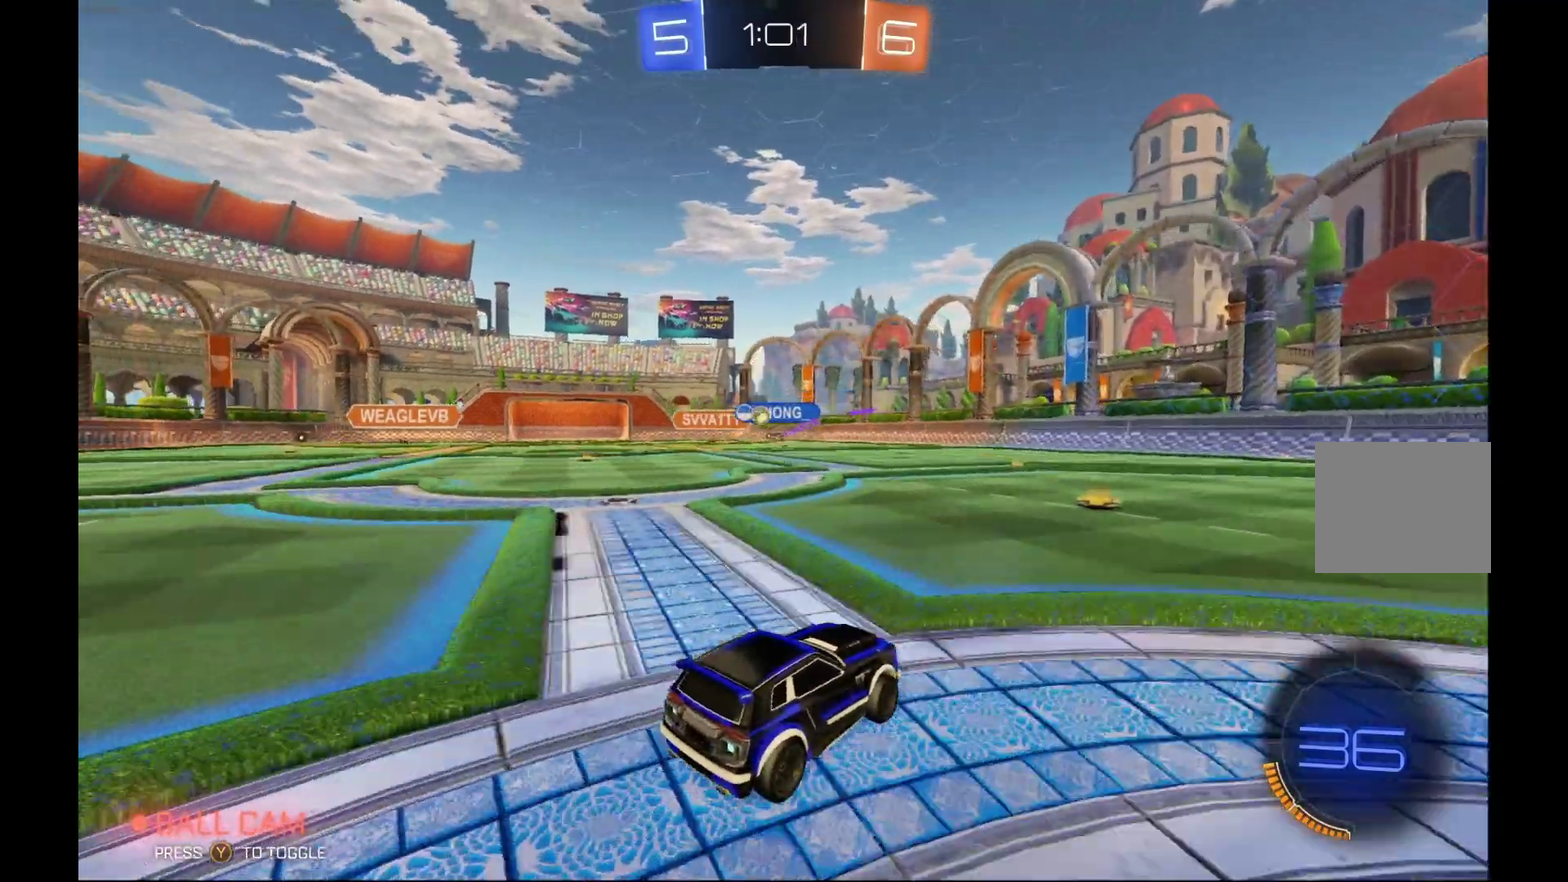
{"buttons": ["R2"], "left_stick": "left", "events": [[500, "left_stick", "left"]]}
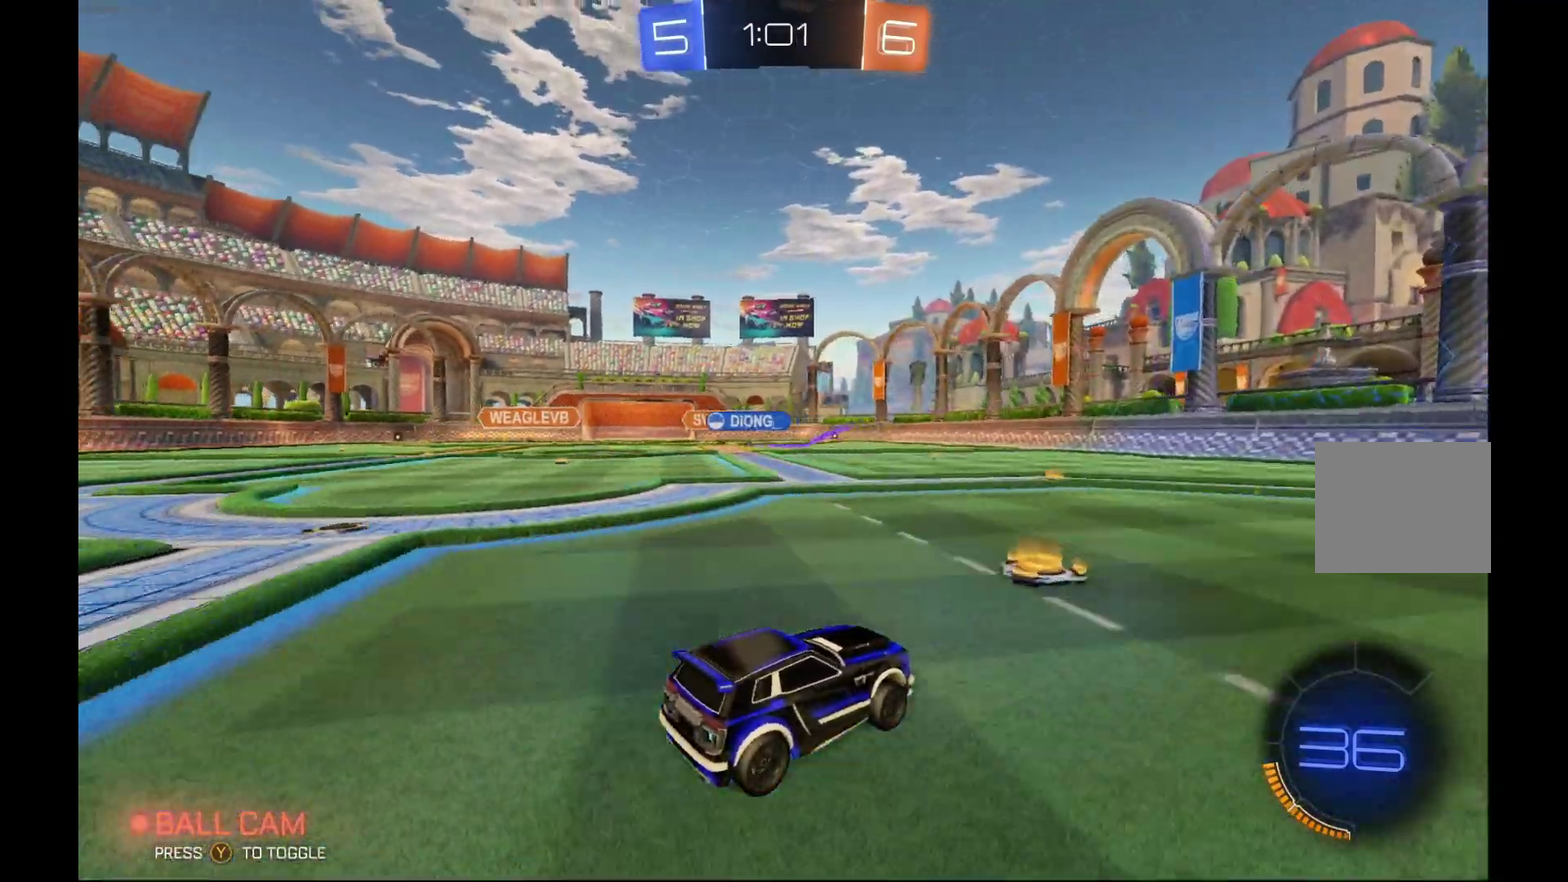
{"buttons": ["A", "R2"], "left_stick": "left", "events": [[433, "A", "down"]]}
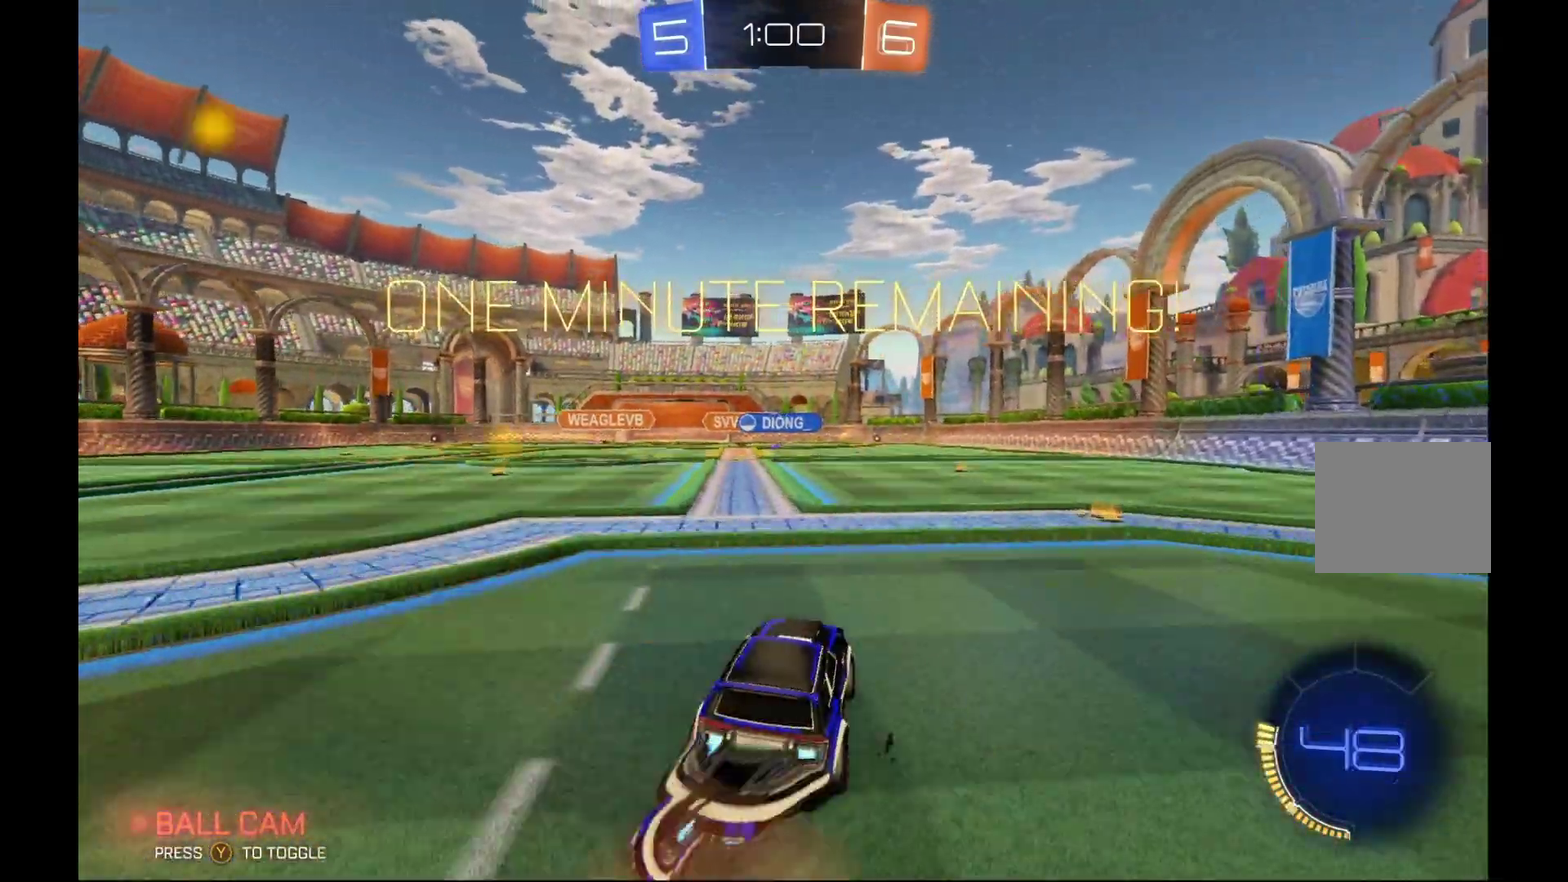
{"buttons": ["R2"], "left_stick": "center", "events": [[33, "A", "up"], [67, "left_stick", "up-right"], [100, "A", "down"], [100, "R1", "down"], [400, "R1", "up"], [433, "A", "up"], [500, "left_stick", "center"]]}
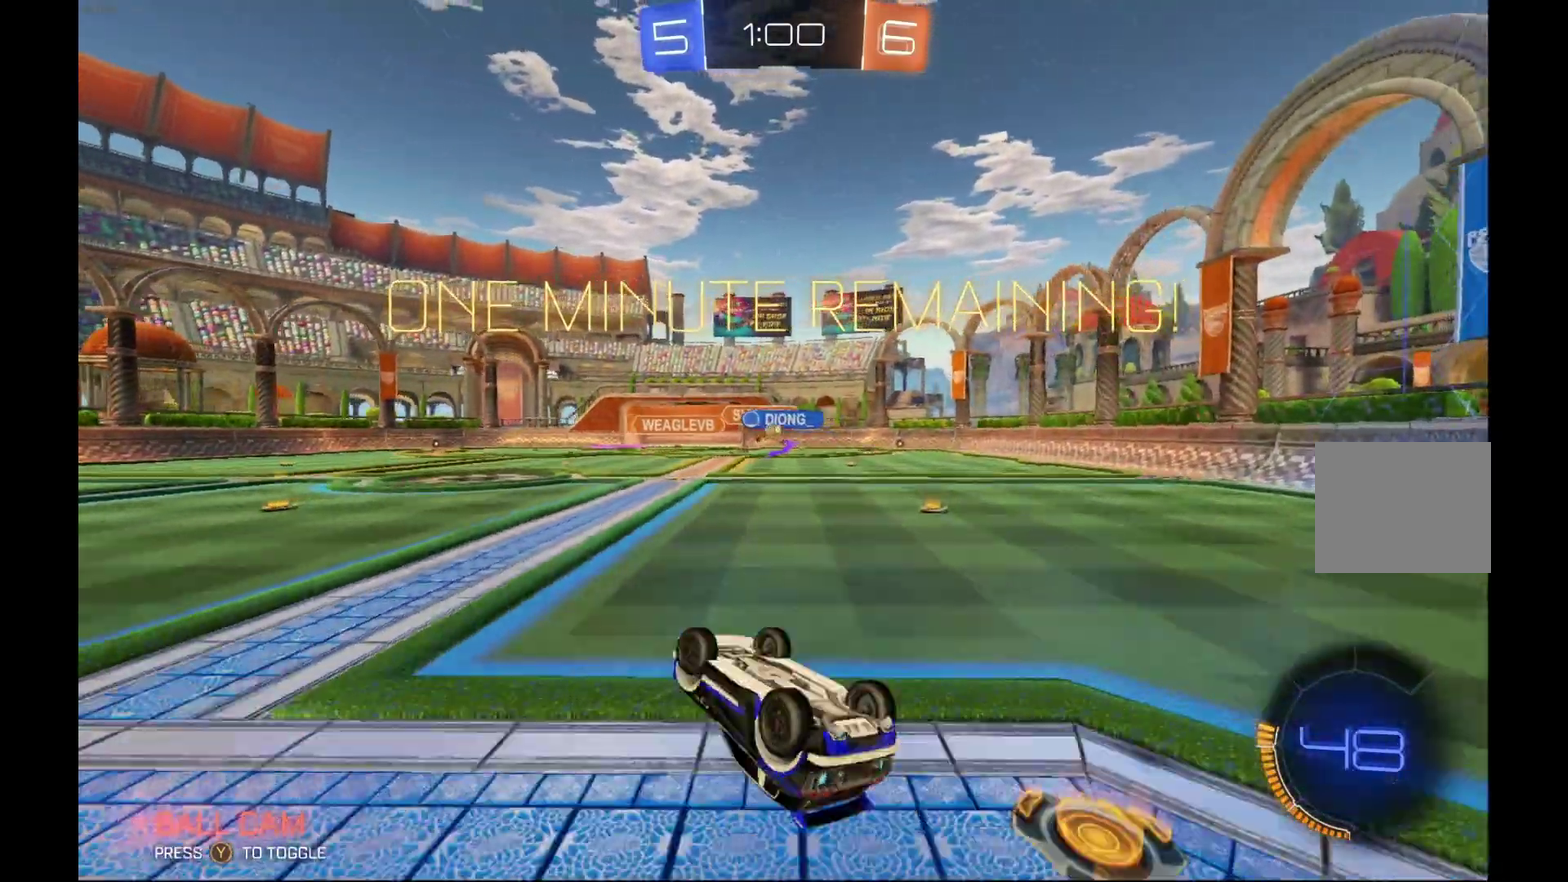
{"buttons": ["R2"], "left_stick": "center", "events": [[133, "left_stick", "right"], [433, "left_stick", "center"]]}
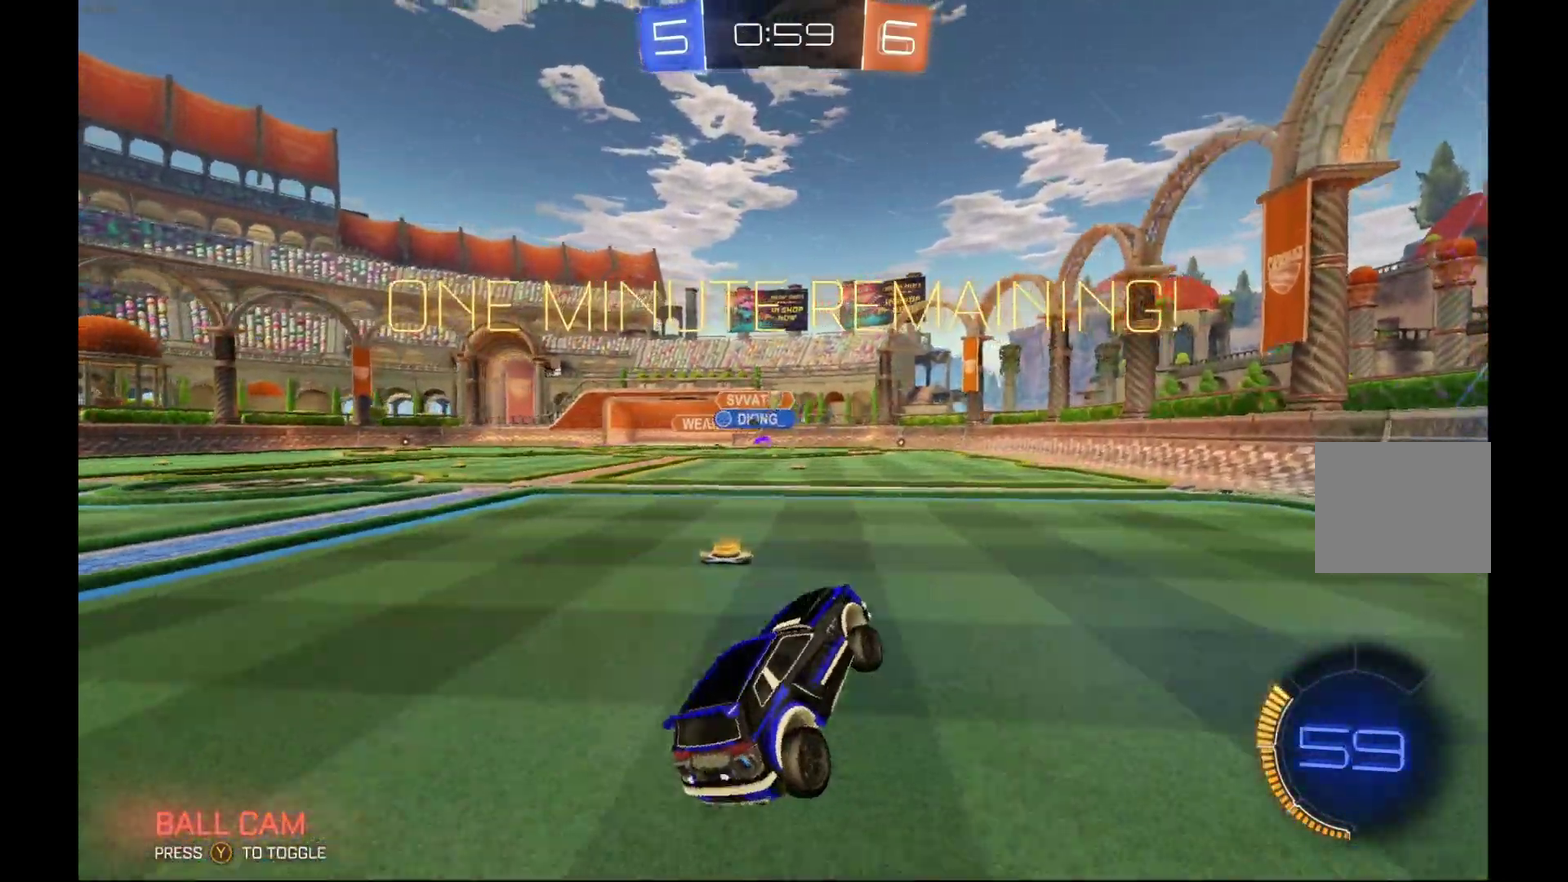
{"buttons": ["R2"], "left_stick": "right", "events": [[267, "left_stick", "left"], [467, "left_stick", "right"]]}
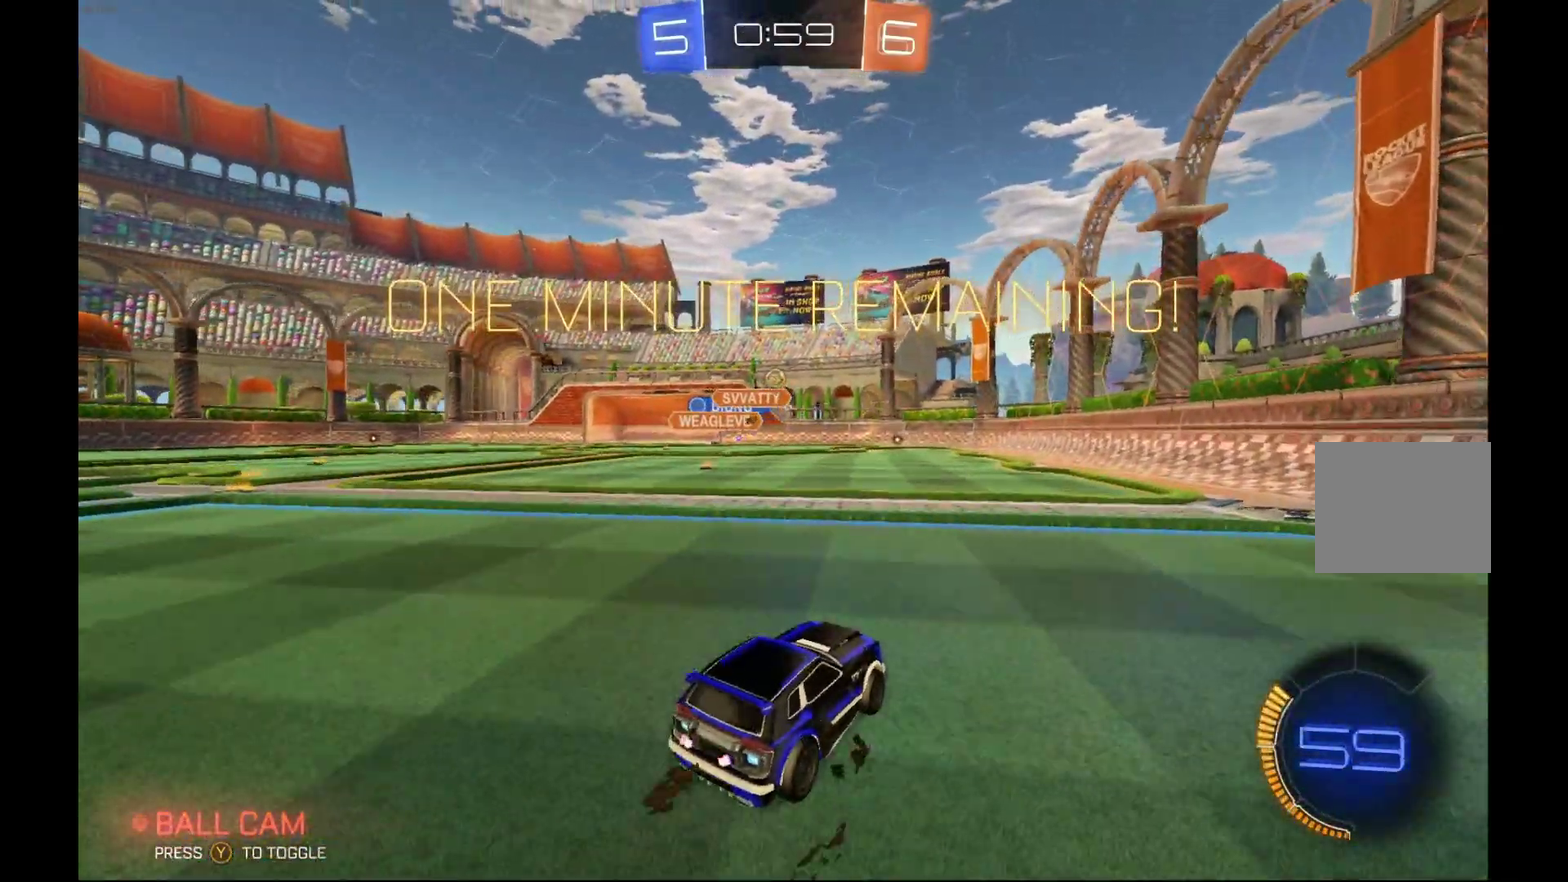
{"buttons": ["L2"], "left_stick": "left", "events": [[233, "R2", "up"], [300, "left_stick", "center"], [333, "L2", "down"], [400, "left_stick", "left"]]}
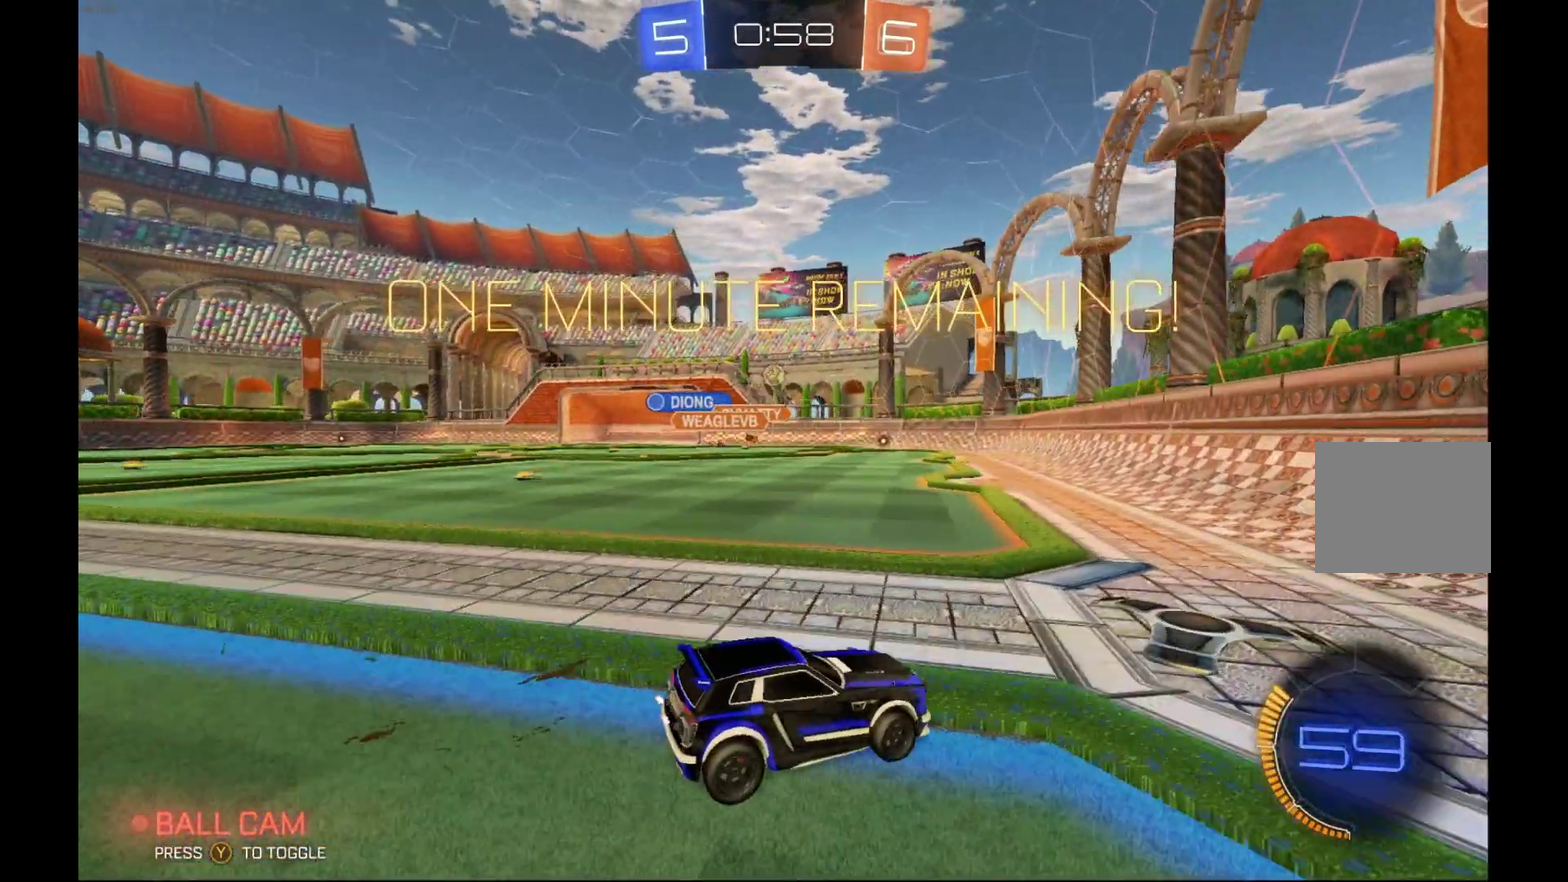
{"buttons": ["L2"], "left_stick": "center", "events": [[133, "left_stick", "center"]]}
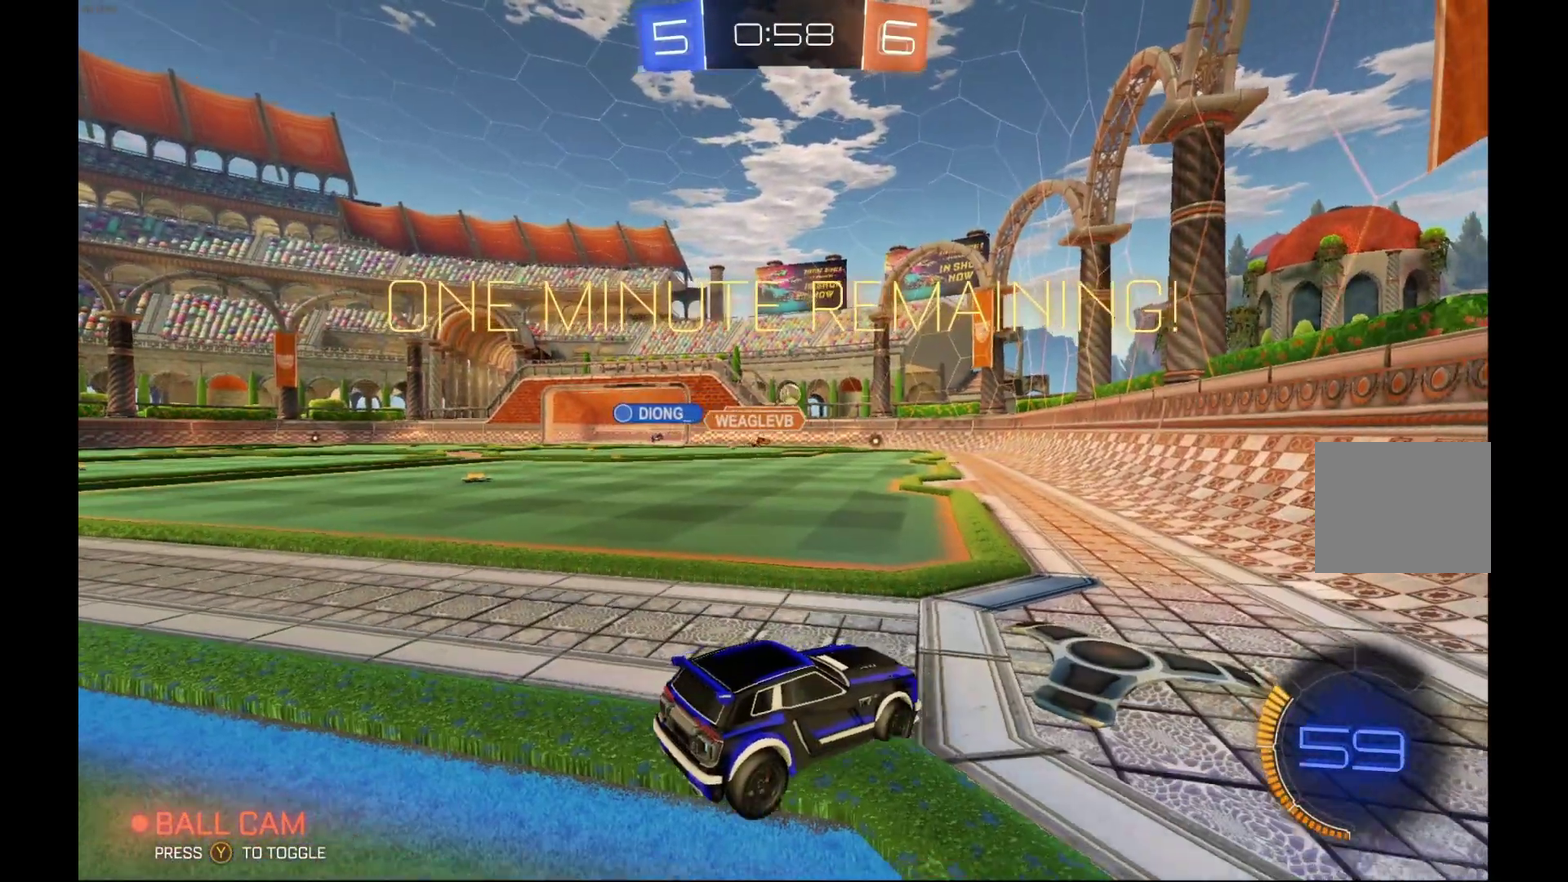
{"buttons": ["R2"], "left_stick": "center", "events": [[67, "left_stick", "right"], [200, "L2", "up"], [200, "R2", "down"], [200, "left_stick", "center"], [300, "left_stick", "left"], [500, "left_stick", "center"]]}
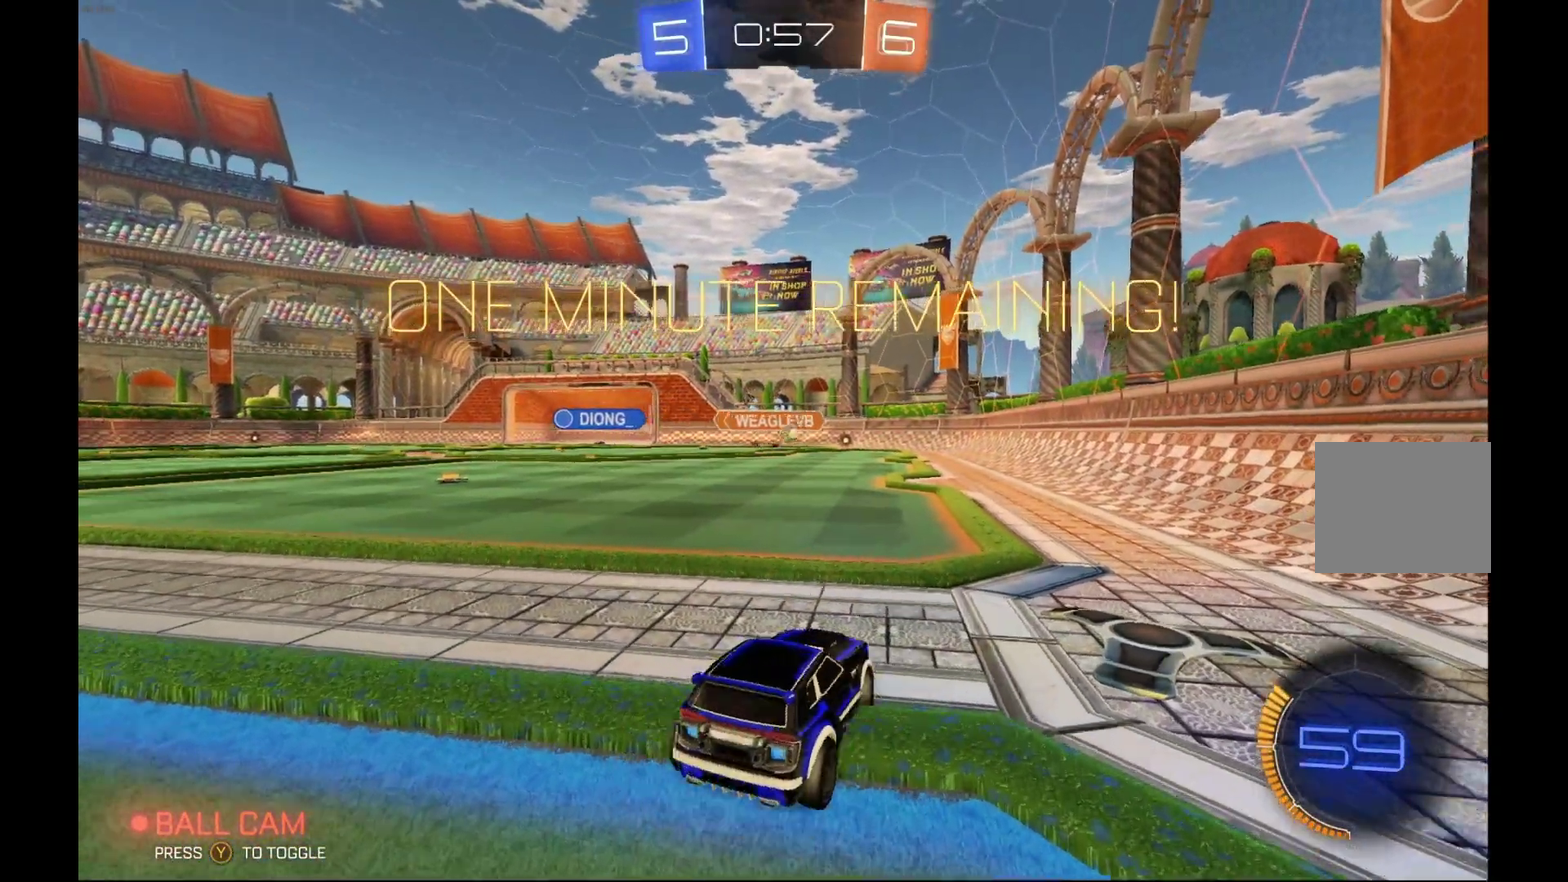
{"buttons": [], "left_stick": "right", "events": [[233, "left_stick", "right"], [433, "L2", "down"], [433, "R2", "up"], [500, "L2", "up"]]}
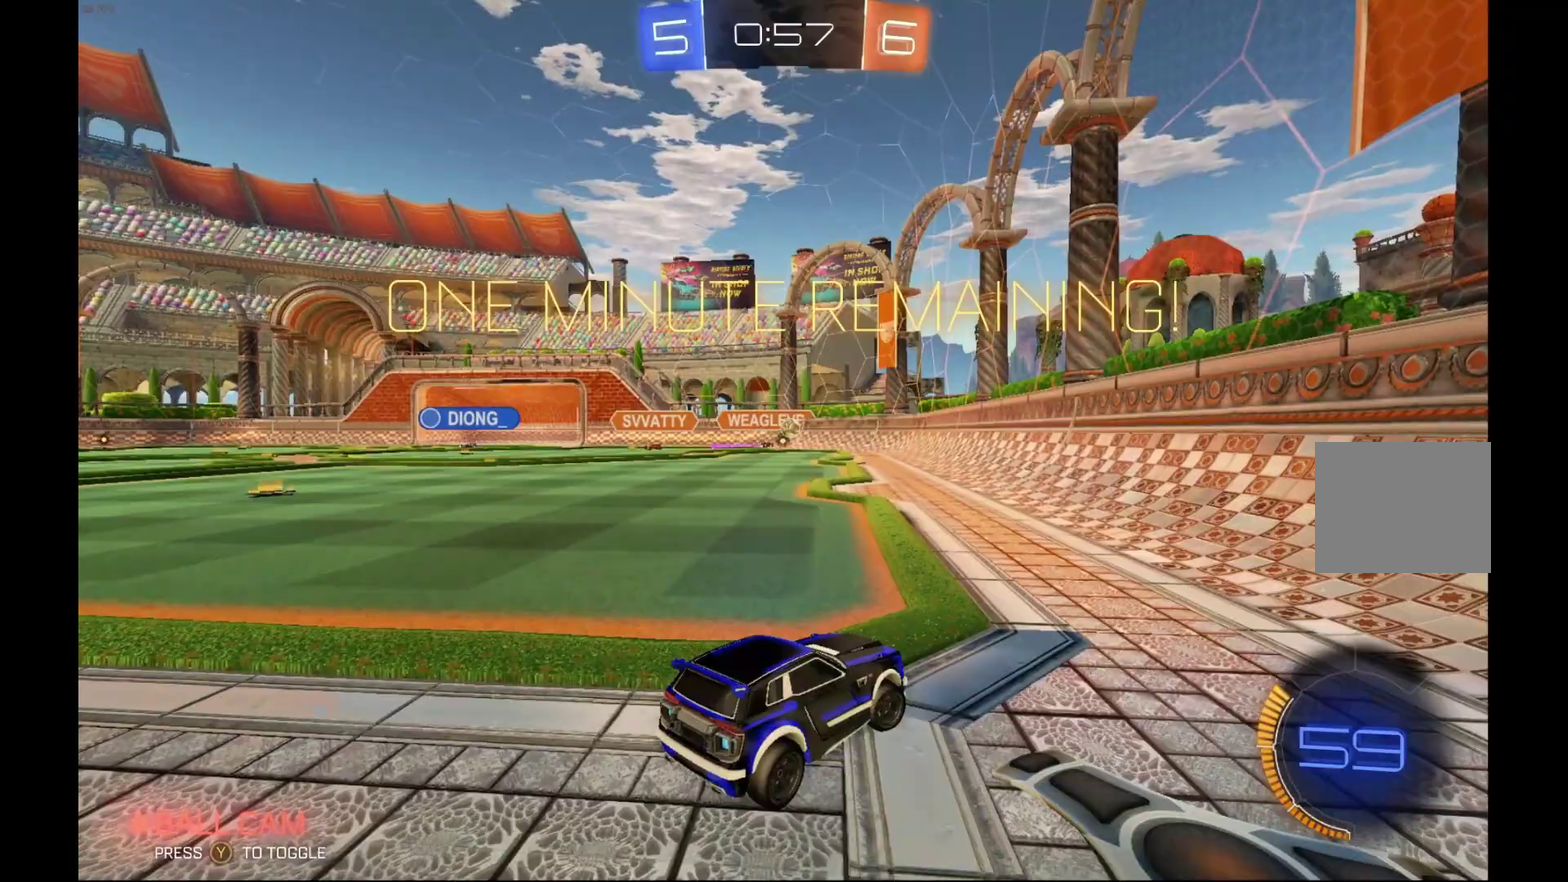
{"buttons": ["X", "R2"], "left_stick": "right", "events": [[33, "R2", "down"], [167, "X", "down"]]}